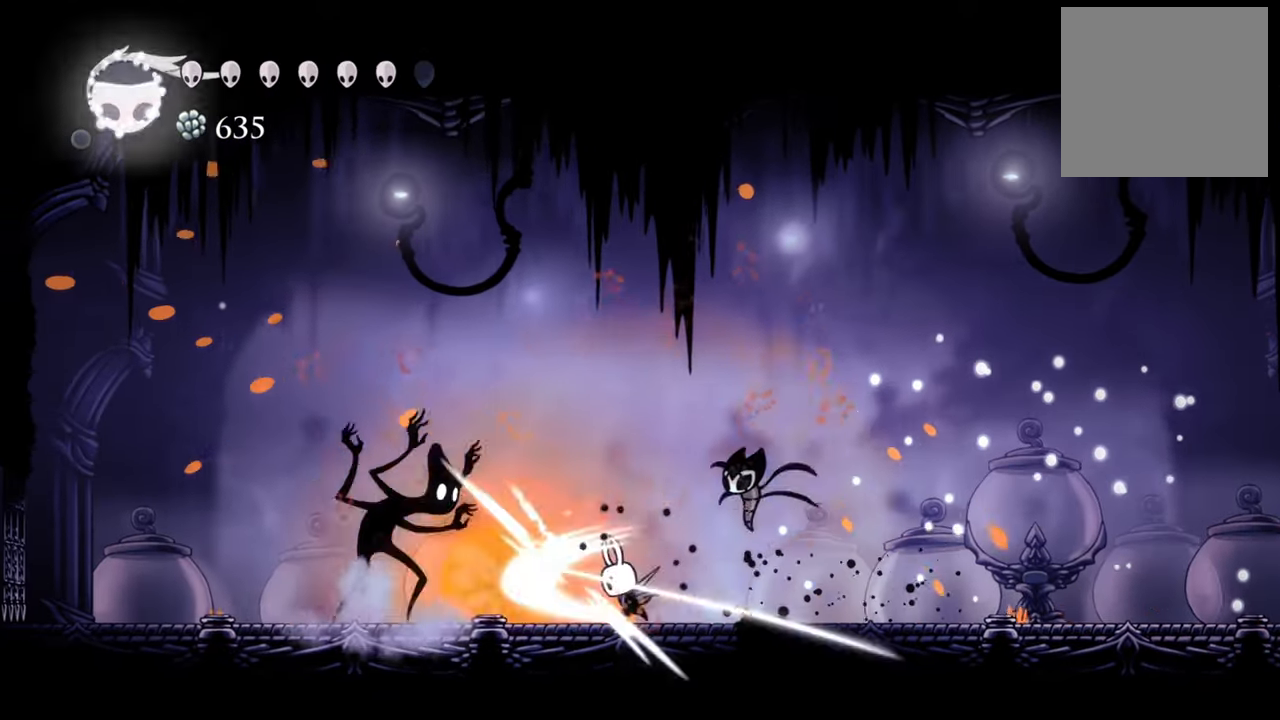
Gameplay with a controller (Xbox layout); each line is a JSON object with the inputs held at the frame after it. "events" lists button and stick changes between this image and that frame as [ms after this image, input, new state], when the widget could be followed in between. Not read: left_stick right_stick.
{"buttons": ["X", "DPAD_LEFT"], "events": [[100, "X", "up"], [180, "DPAD_LEFT", "down"], [220, "DPAD_DOWN", "down"], [420, "X", "down"], [500, "DPAD_DOWN", "up"]]}
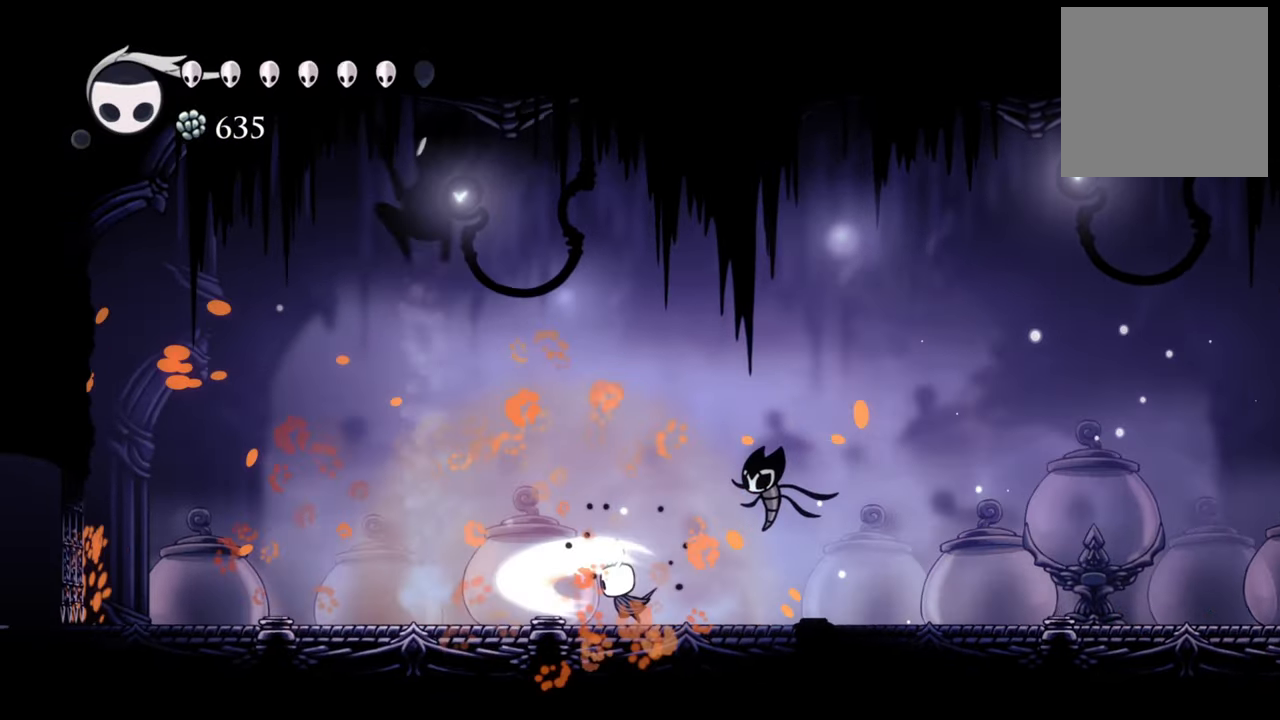
{"buttons": ["R2", "DPAD_RIGHT"], "events": [[60, "X", "up"], [100, "DPAD_LEFT", "up"], [280, "DPAD_RIGHT", "down"], [340, "R2", "down"]]}
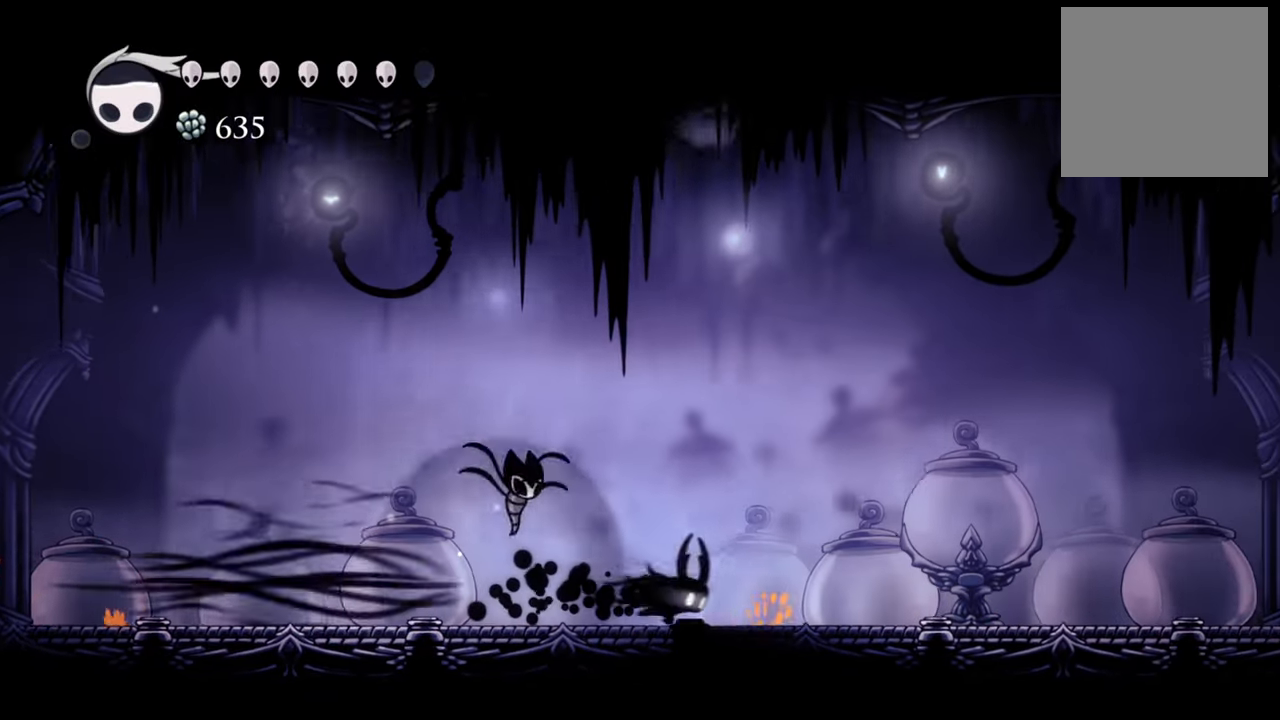
{"buttons": ["DPAD_RIGHT"], "events": [[60, "R2", "up"]]}
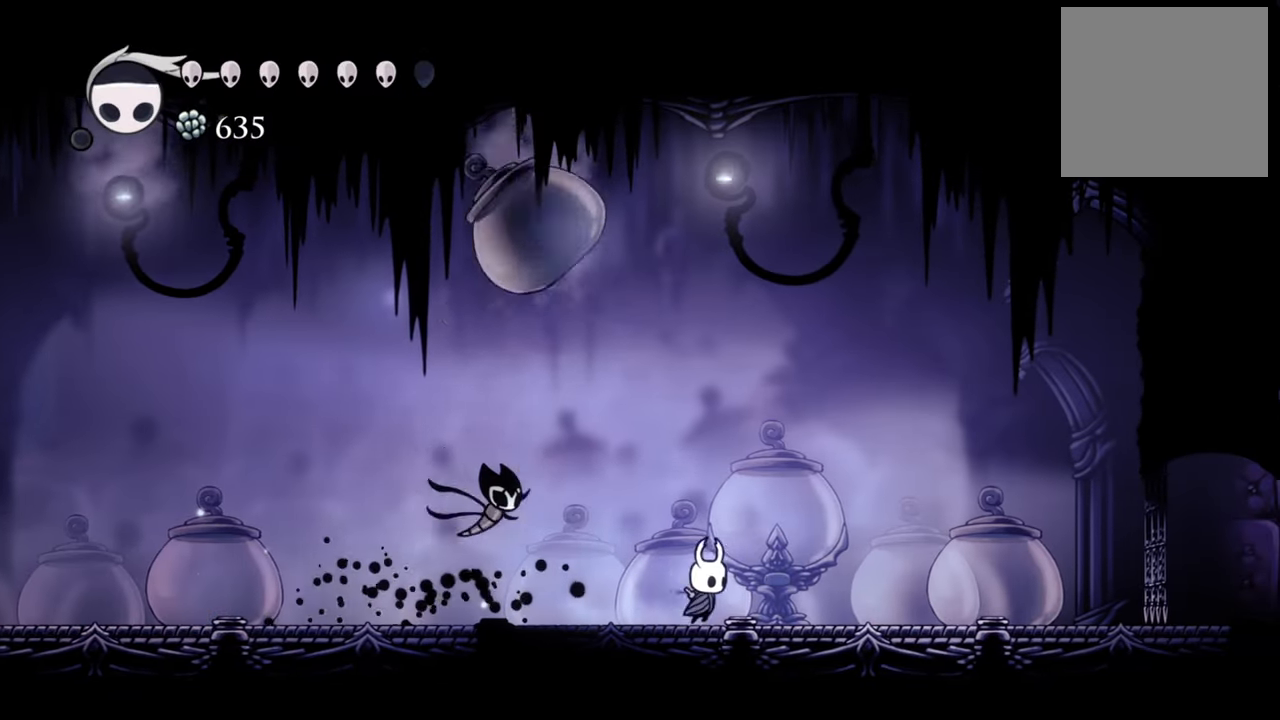
{"buttons": ["DPAD_LEFT"], "events": [[200, "DPAD_RIGHT", "up"], [380, "DPAD_LEFT", "down"]]}
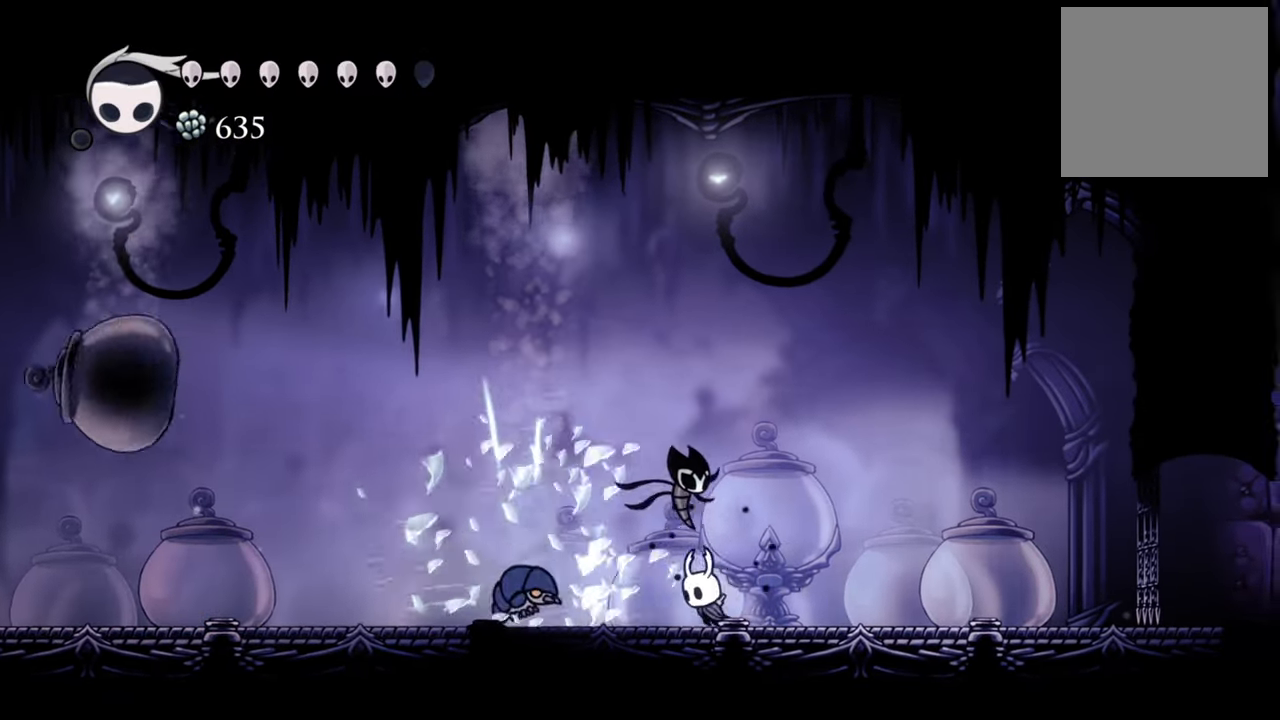
{"buttons": [], "events": [[280, "X", "down"], [300, "DPAD_LEFT", "up"], [380, "X", "up"]]}
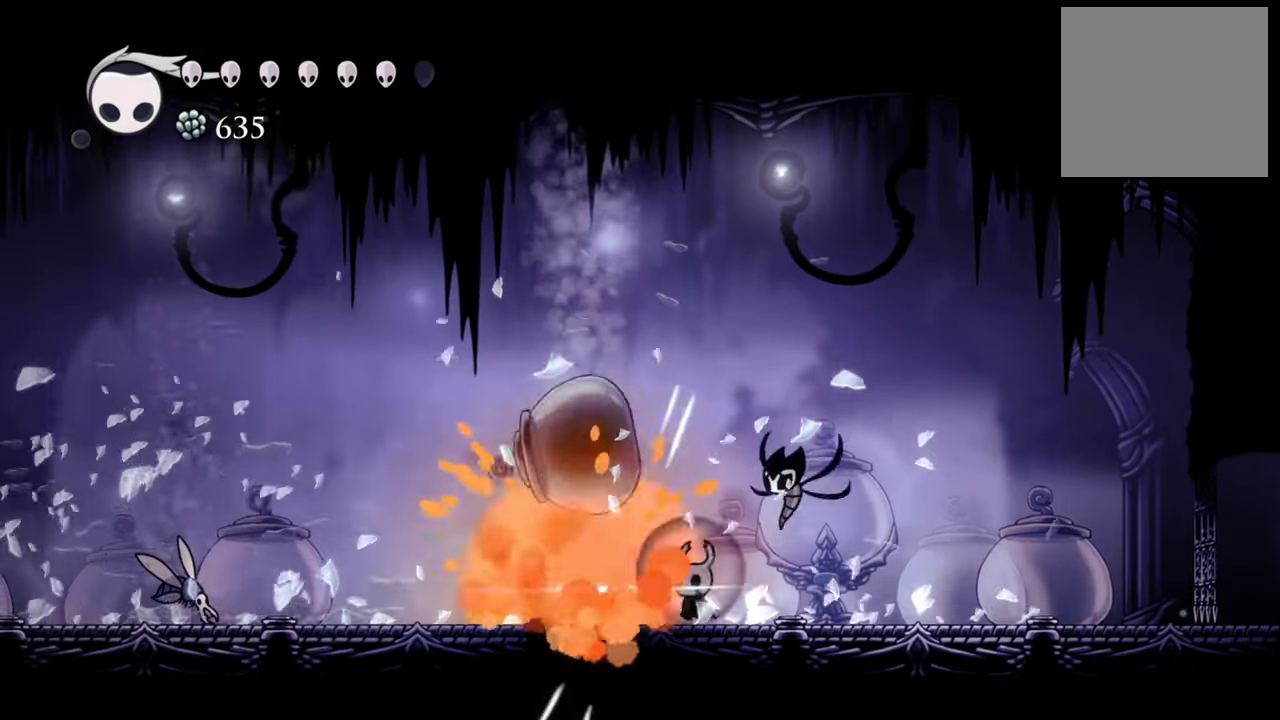
{"buttons": ["X", "DPAD_LEFT"], "events": [[160, "X", "down"], [280, "X", "up"], [340, "DPAD_LEFT", "down"], [420, "X", "down"]]}
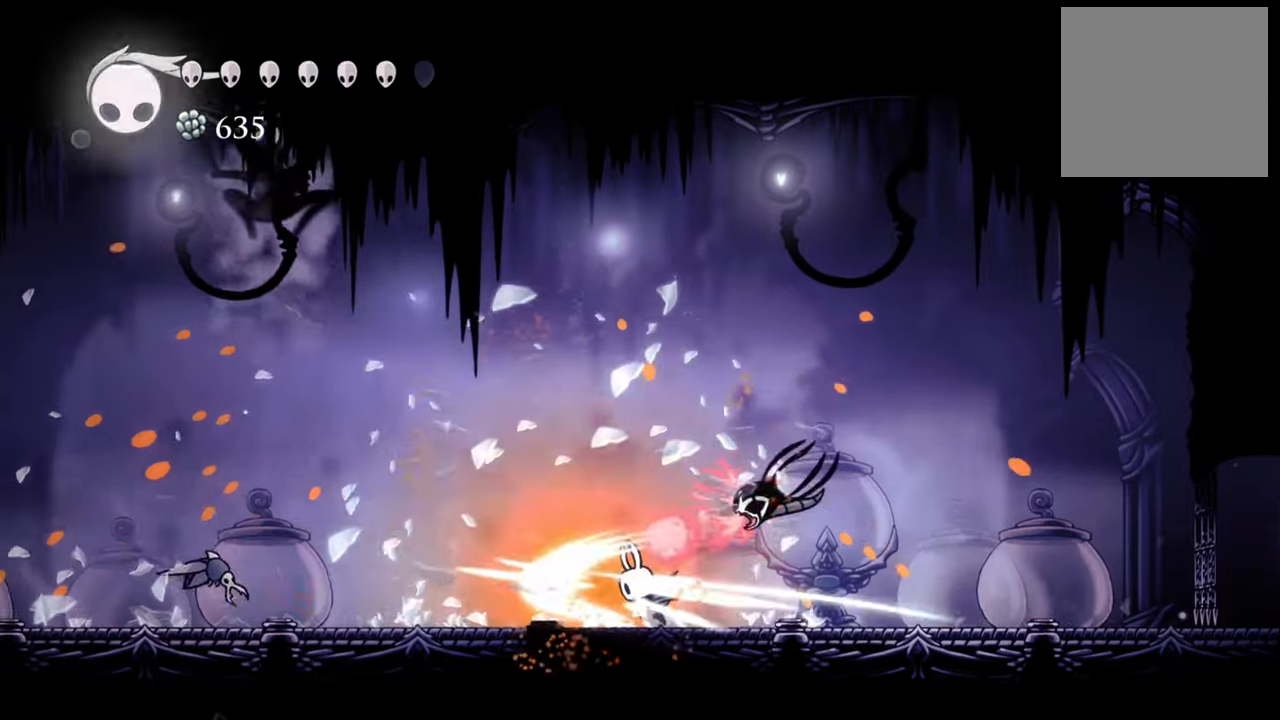
{"buttons": ["DPAD_DOWN", "DPAD_LEFT"], "events": [[60, "DPAD_LEFT", "up"], [60, "X", "up"], [320, "DPAD_LEFT", "down"], [440, "DPAD_DOWN", "down"]]}
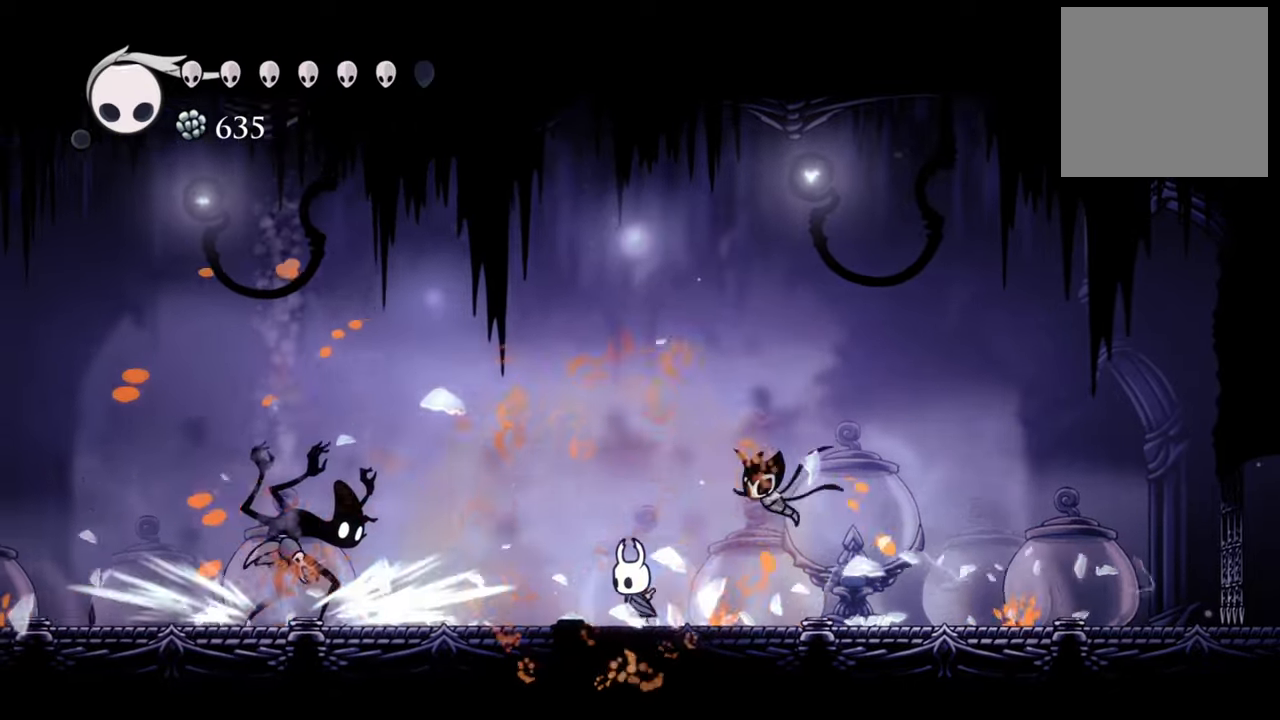
{"buttons": [], "events": [[200, "DPAD_DOWN", "up"], [300, "A", "down"], [420, "A", "up"], [440, "DPAD_LEFT", "up"]]}
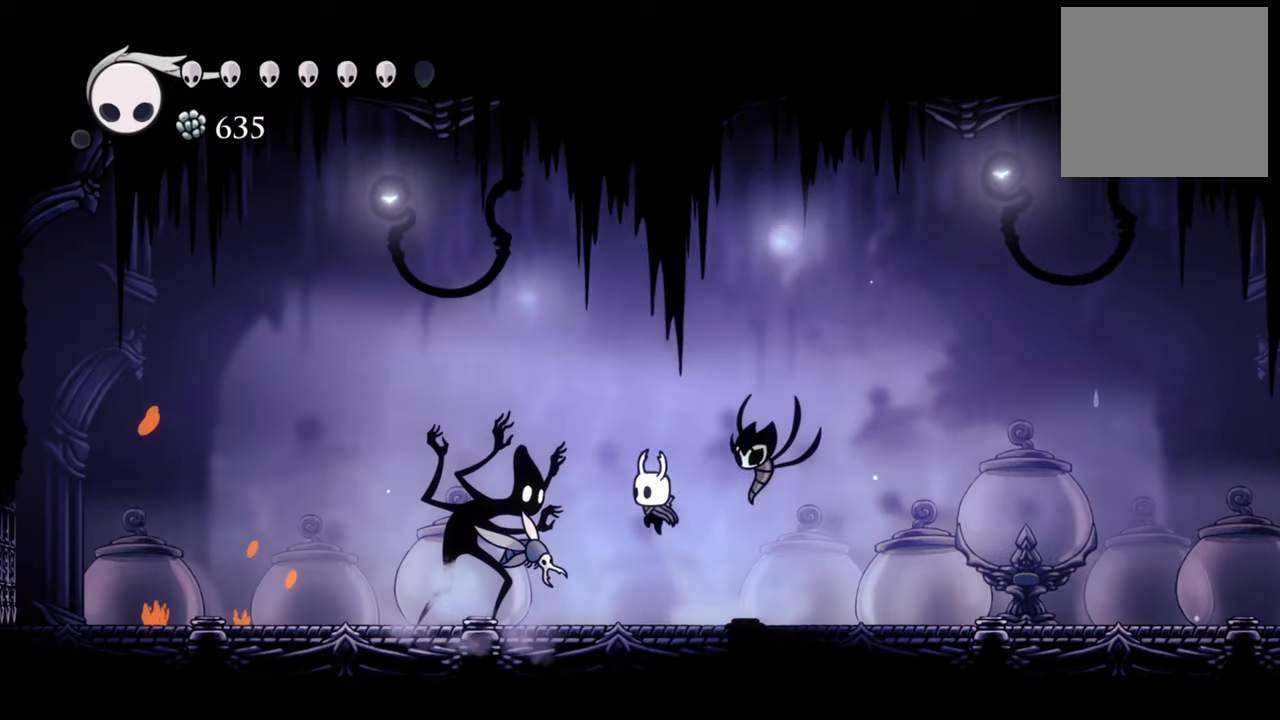
{"buttons": ["DPAD_LEFT"], "events": [[40, "DPAD_LEFT", "down"], [100, "X", "down"], [140, "DPAD_DOWN", "down"], [200, "DPAD_DOWN", "up"], [220, "X", "up"]]}
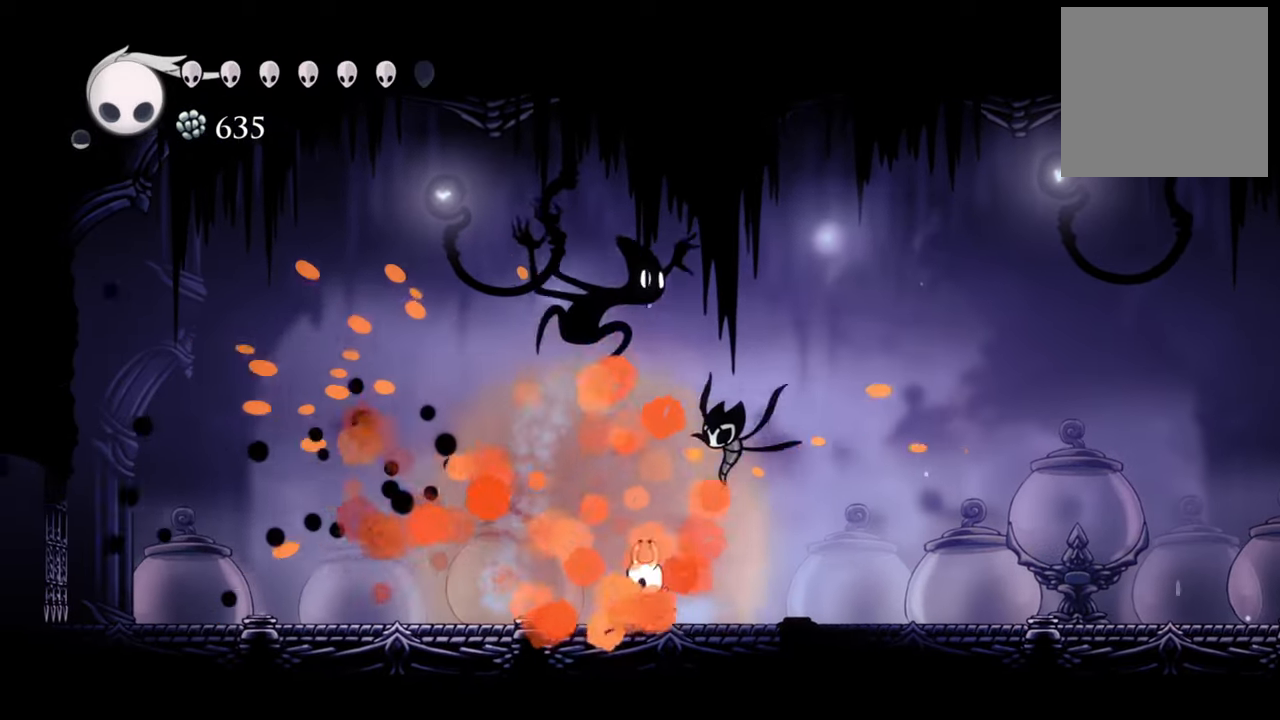
{"buttons": ["DPAD_RIGHT"], "events": [[400, "DPAD_LEFT", "up"], [480, "DPAD_RIGHT", "down"]]}
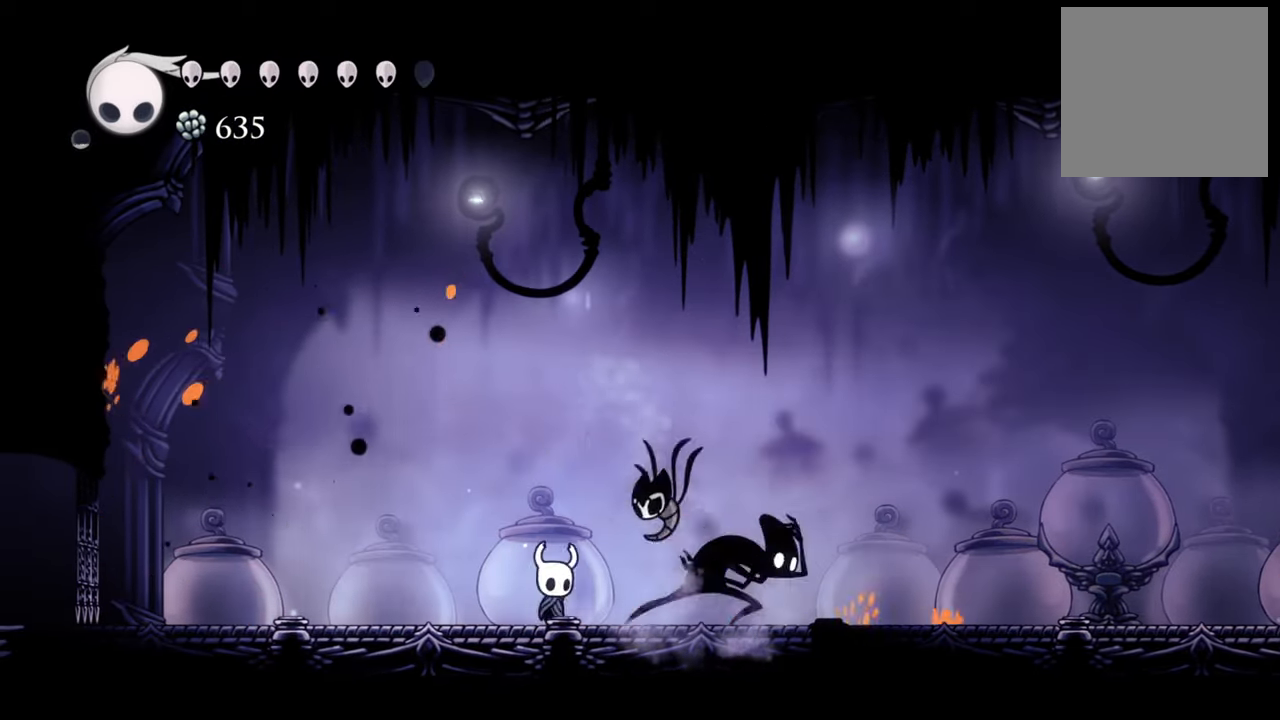
{"buttons": [], "events": [[340, "DPAD_RIGHT", "up"], [340, "X", "down"], [460, "X", "up"]]}
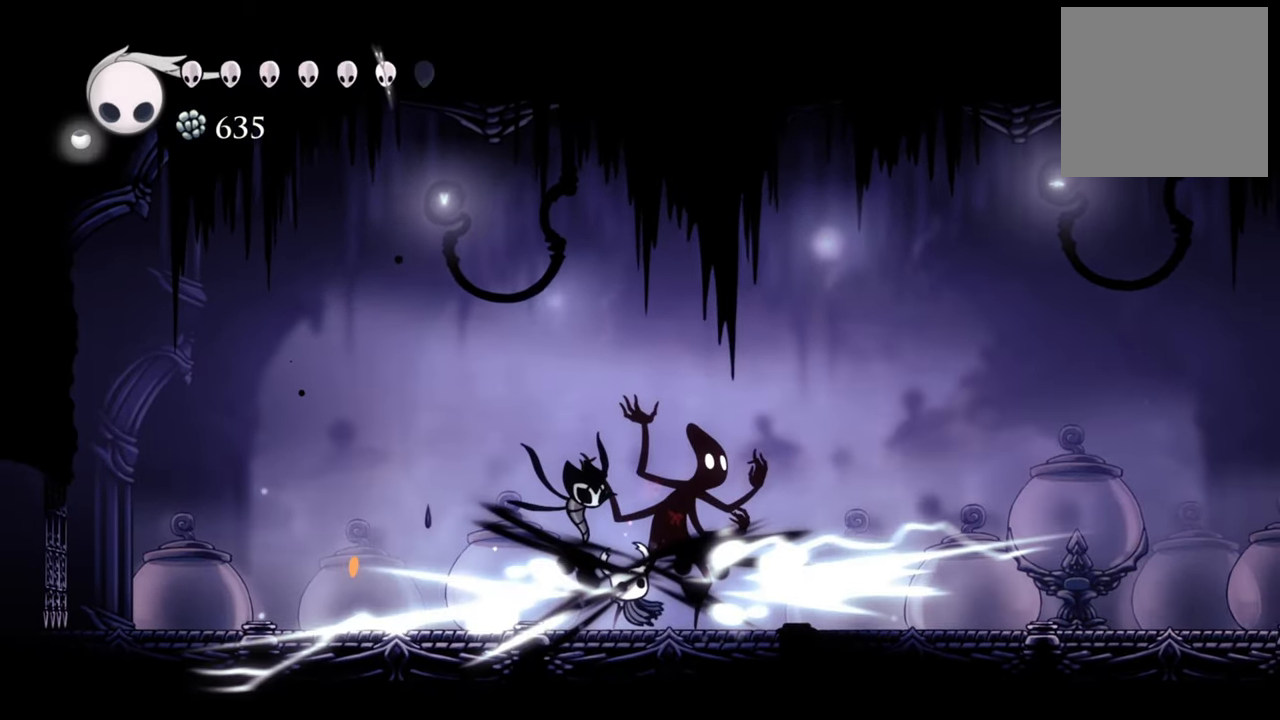
{"buttons": ["X", "DPAD_RIGHT"], "events": [[80, "X", "down"], [180, "X", "up"], [280, "DPAD_RIGHT", "down"], [280, "X", "down"], [380, "X", "up"], [460, "X", "down"]]}
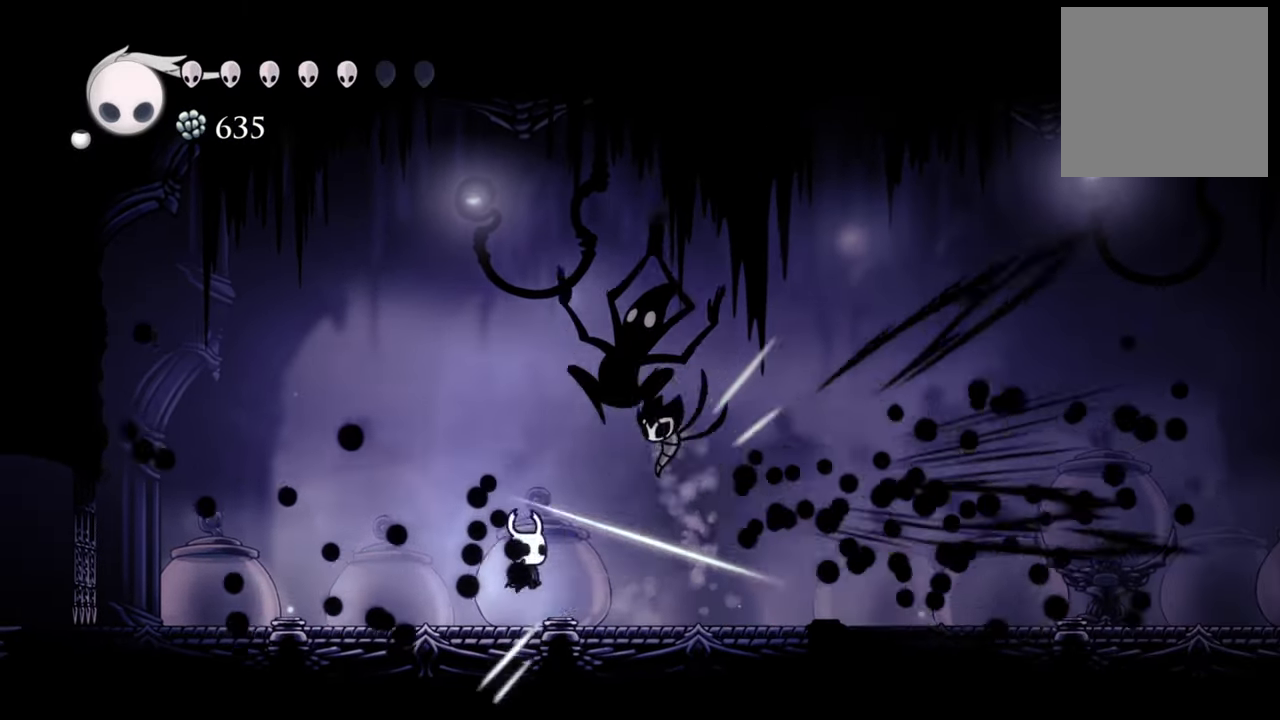
{"buttons": ["R2", "DPAD_RIGHT"], "events": [[80, "X", "up"], [340, "R2", "down"]]}
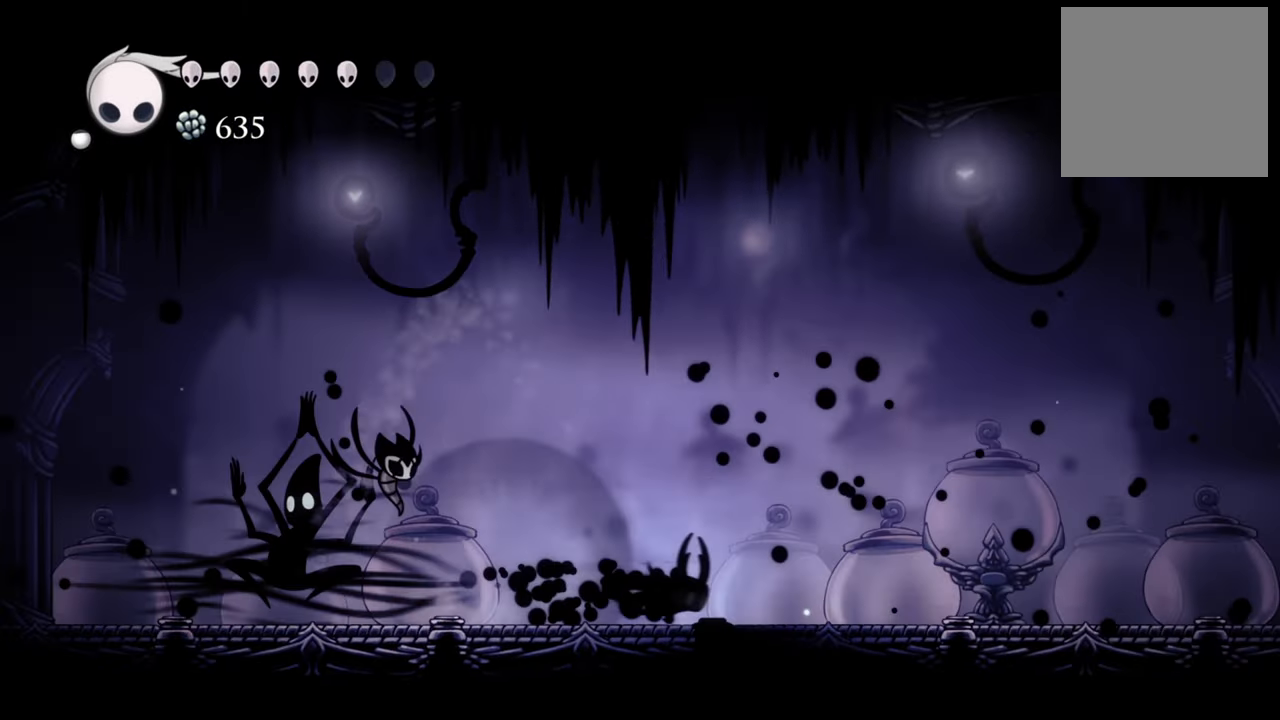
{"buttons": ["B"], "events": [[40, "DPAD_RIGHT", "up"], [60, "R2", "up"], [220, "B", "down"]]}
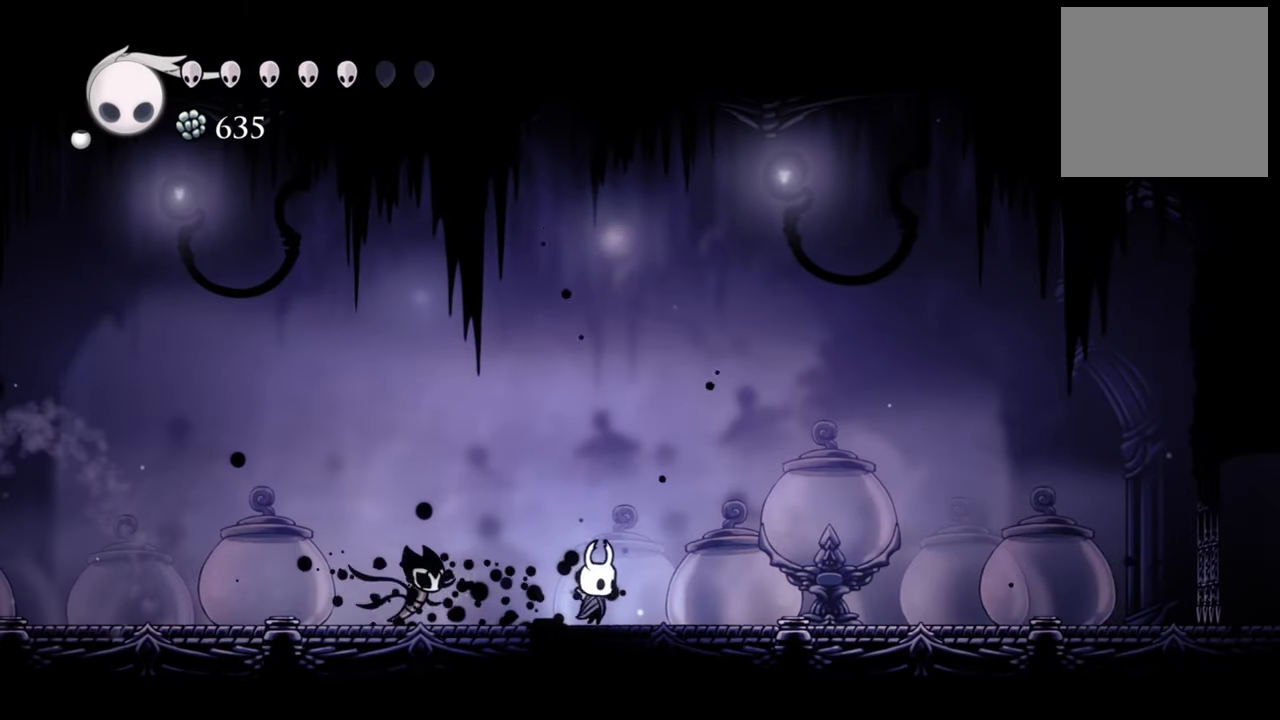
{"buttons": ["B"], "events": []}
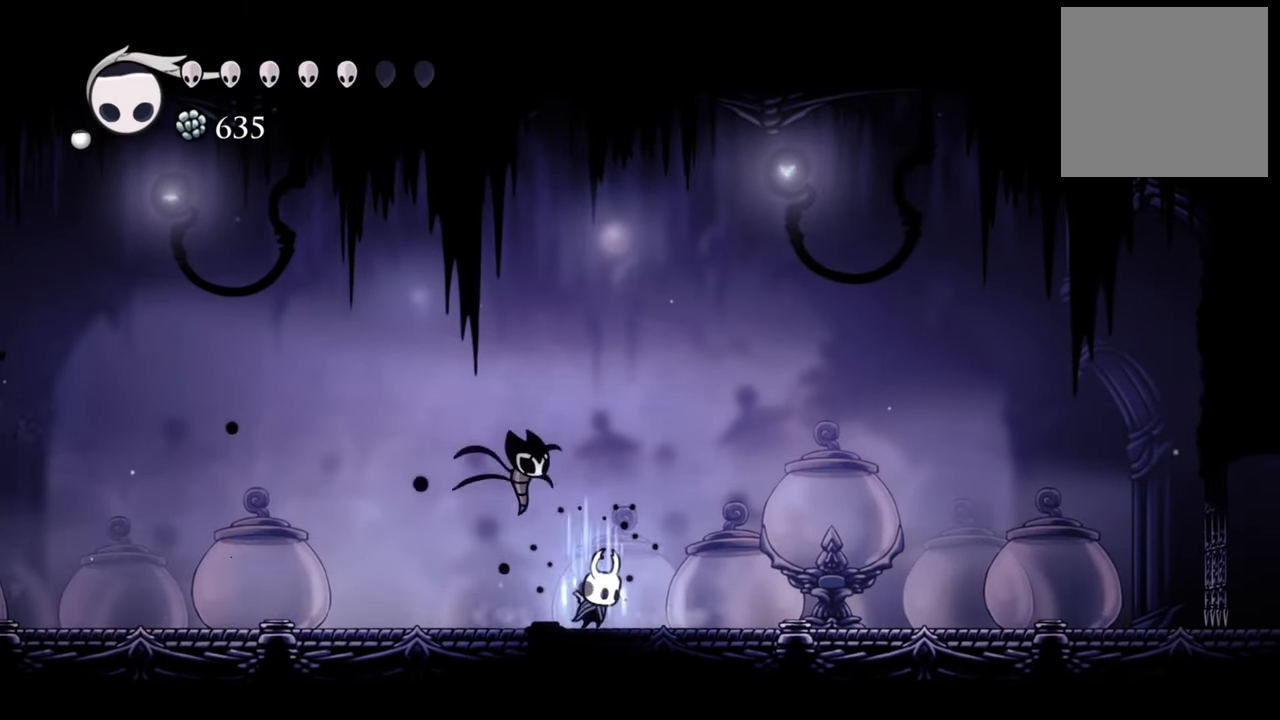
{"buttons": ["B"], "events": []}
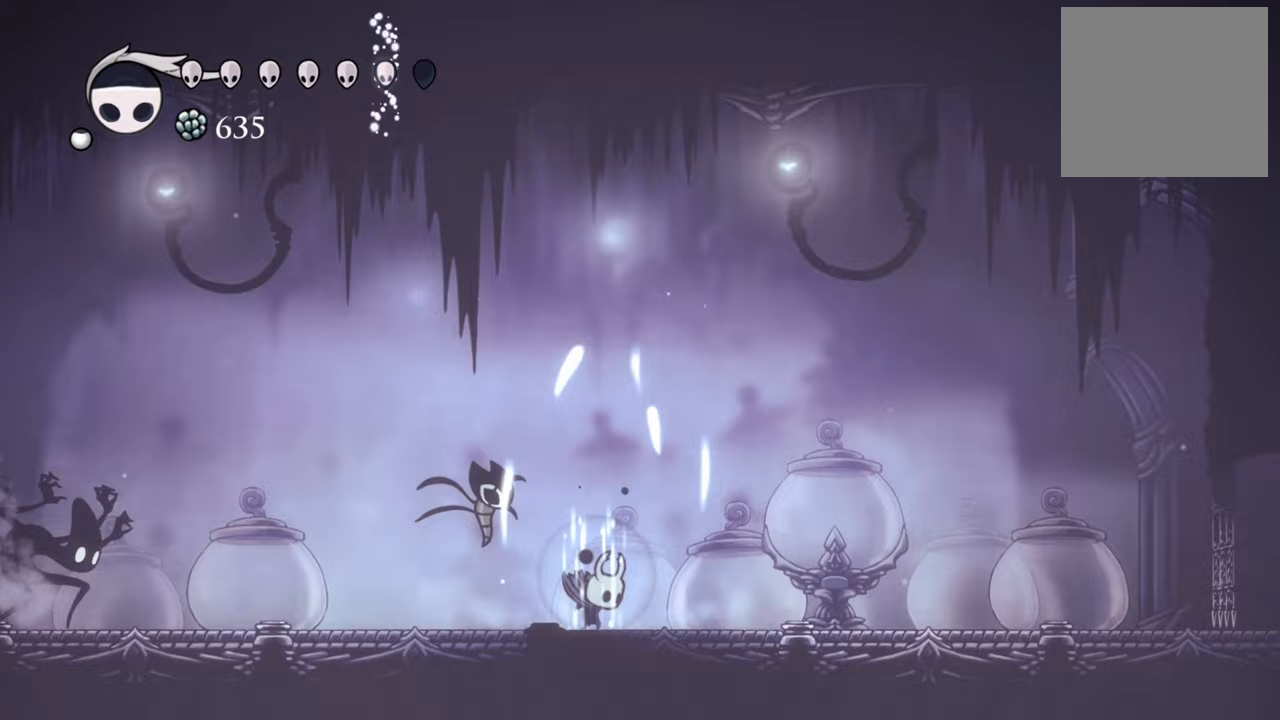
{"buttons": ["B"], "events": []}
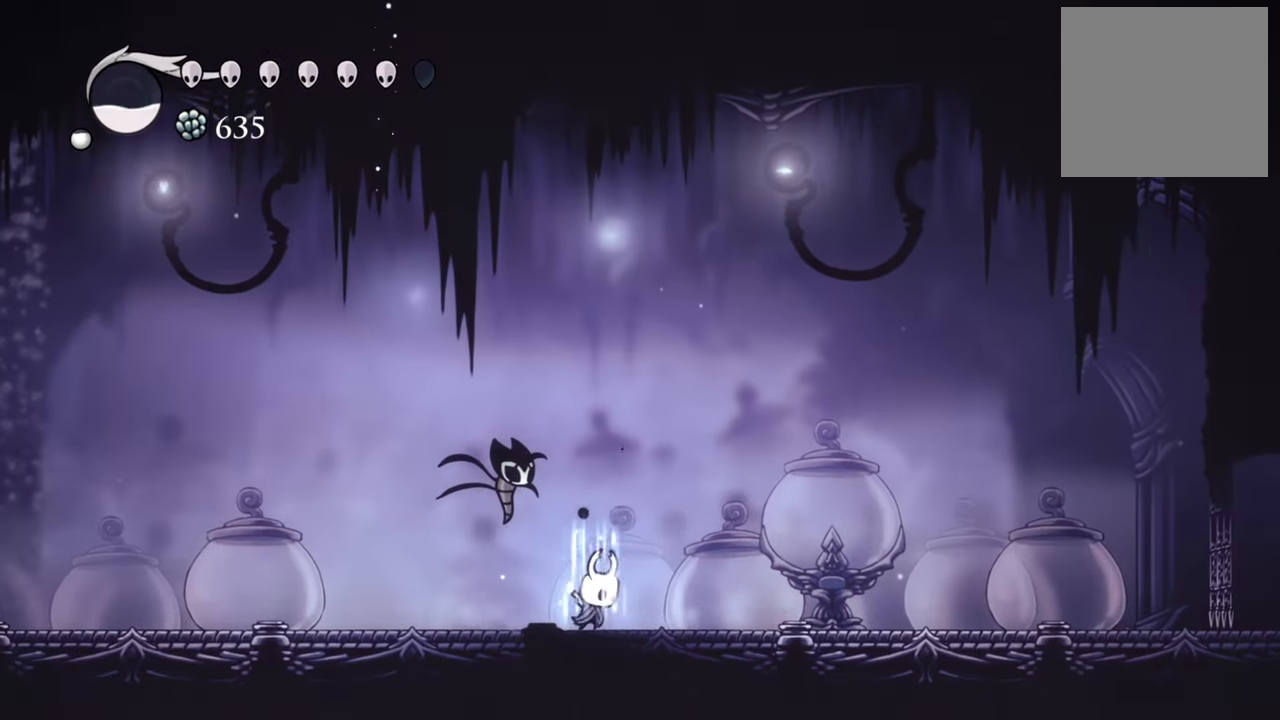
{"buttons": ["B"], "events": []}
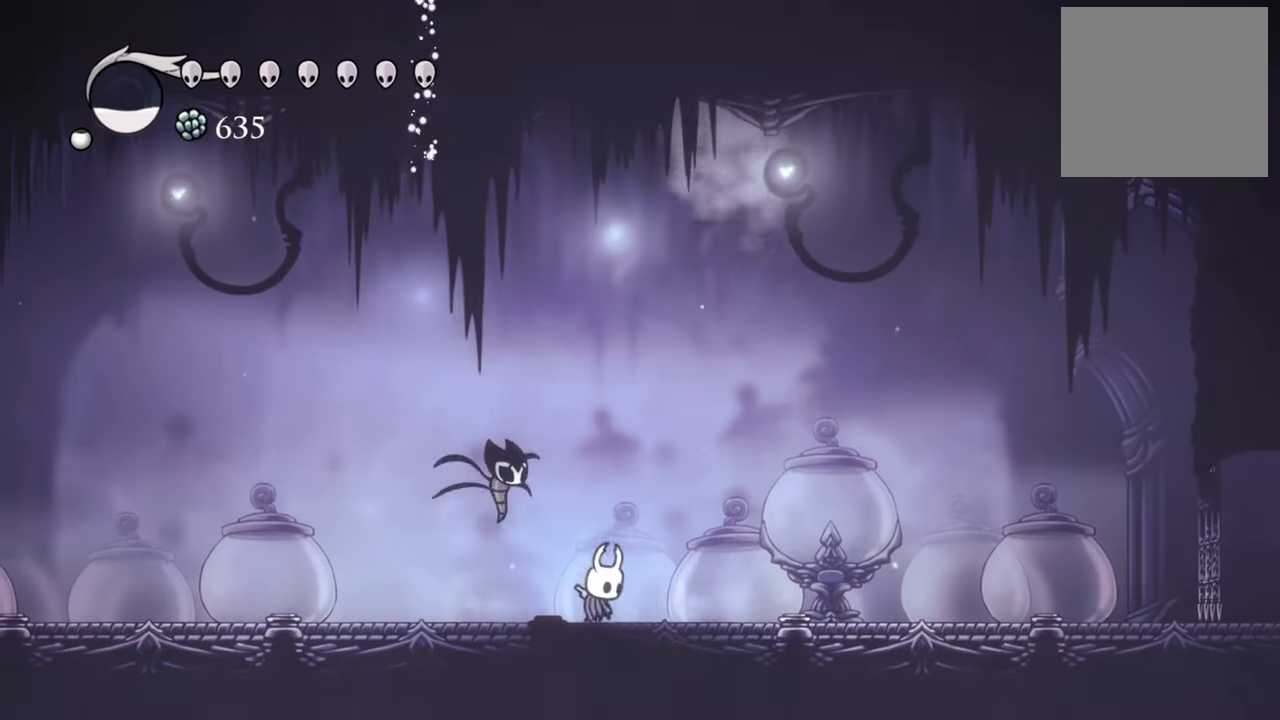
{"buttons": ["DPAD_RIGHT"], "events": [[80, "B", "up"], [480, "DPAD_RIGHT", "down"]]}
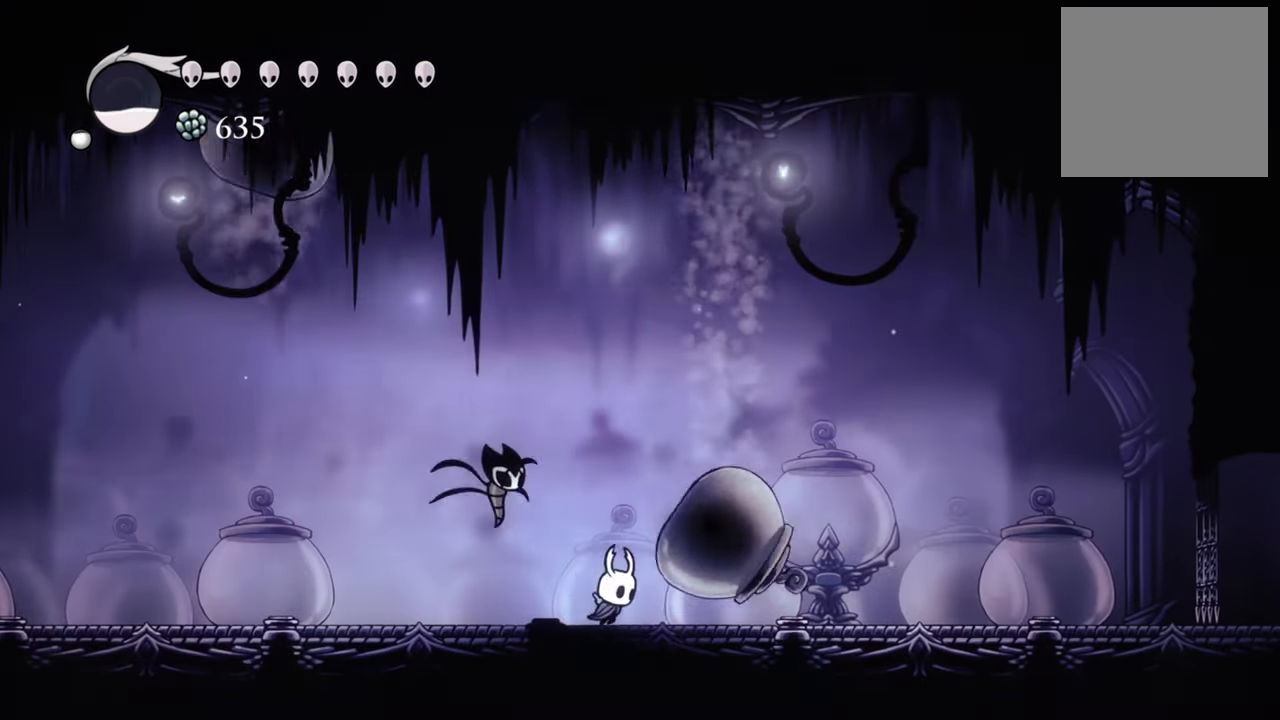
{"buttons": ["X"], "events": [[120, "DPAD_RIGHT", "up"], [440, "X", "down"]]}
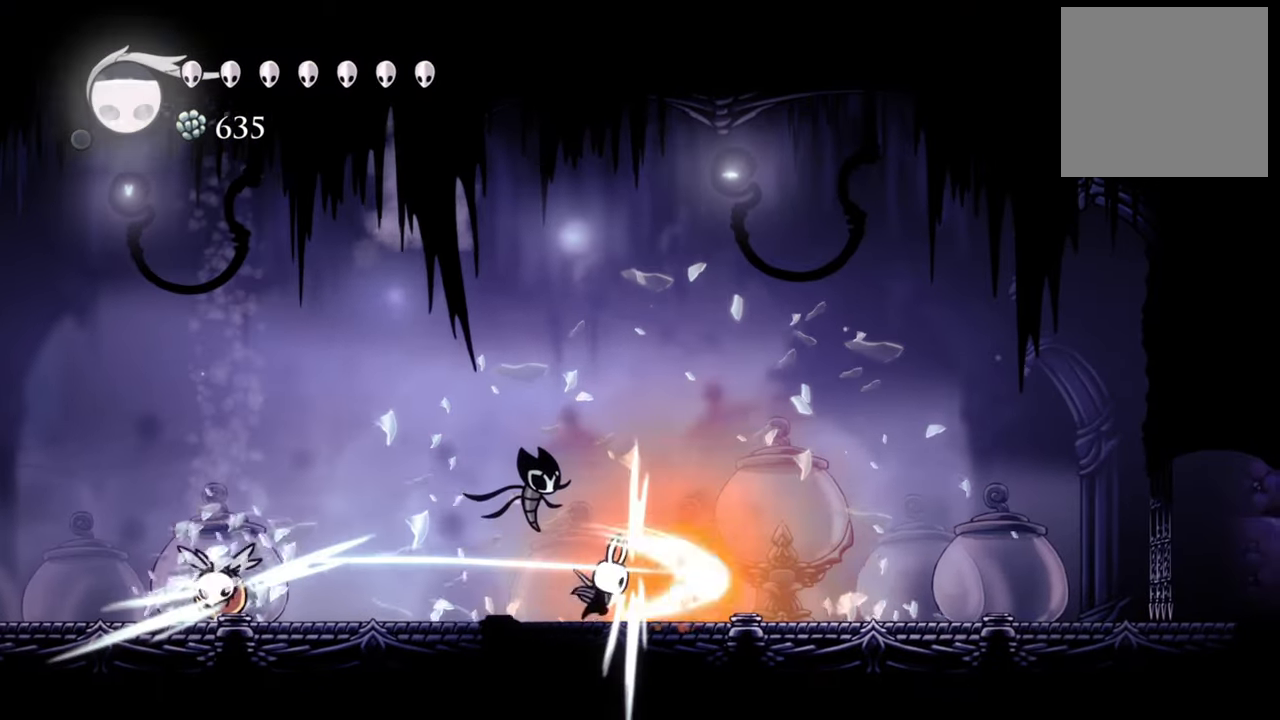
{"buttons": ["DPAD_LEFT"], "events": [[80, "X", "up"], [240, "DPAD_LEFT", "down"]]}
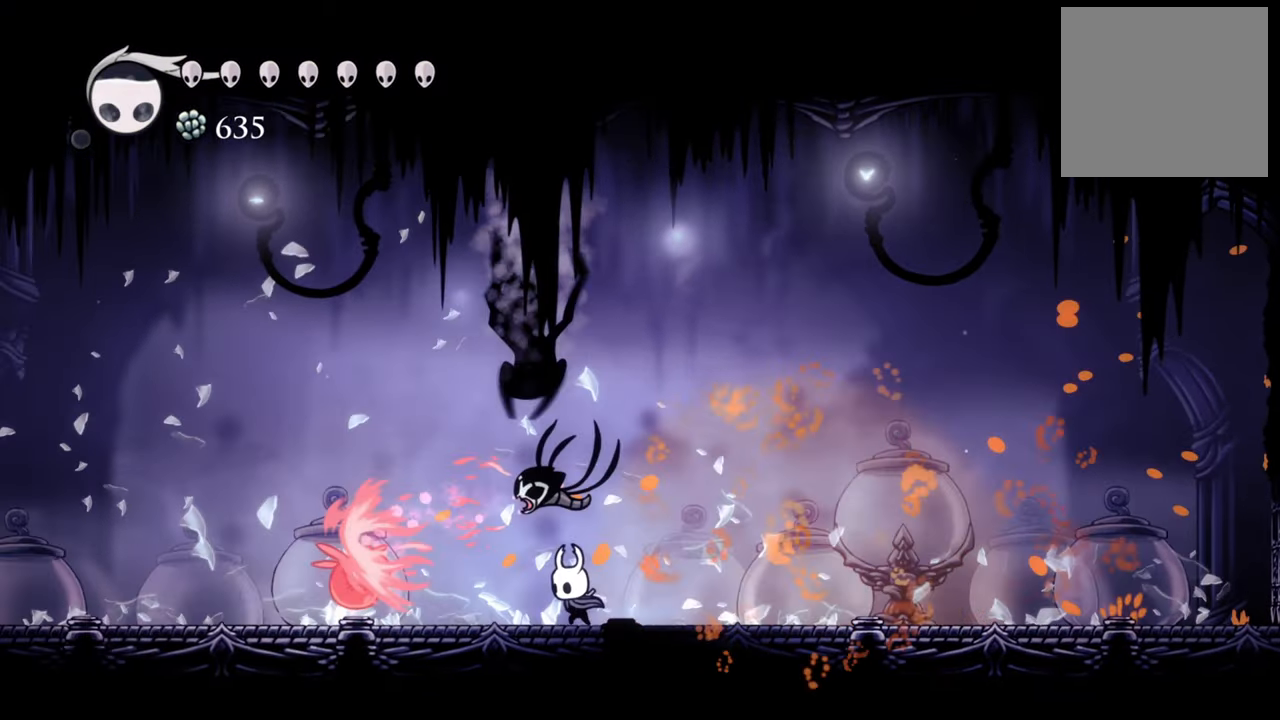
{"buttons": ["DPAD_LEFT"], "events": [[320, "X", "down"], [400, "X", "up"]]}
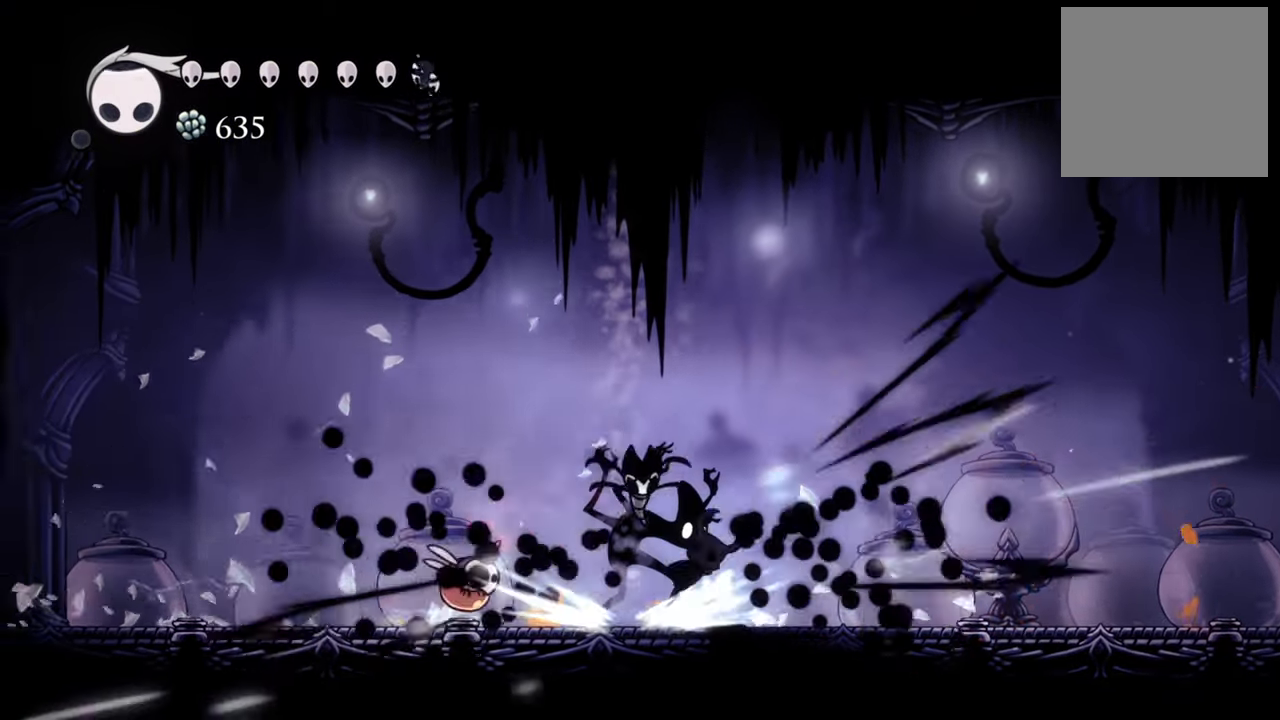
{"buttons": ["X", "DPAD_LEFT"], "events": [[40, "X", "down"], [100, "DPAD_LEFT", "up"], [160, "X", "up"], [220, "DPAD_LEFT", "down"], [240, "X", "down"], [280, "DPAD_DOWN", "down"], [340, "X", "up"], [360, "DPAD_DOWN", "up"], [420, "X", "down"]]}
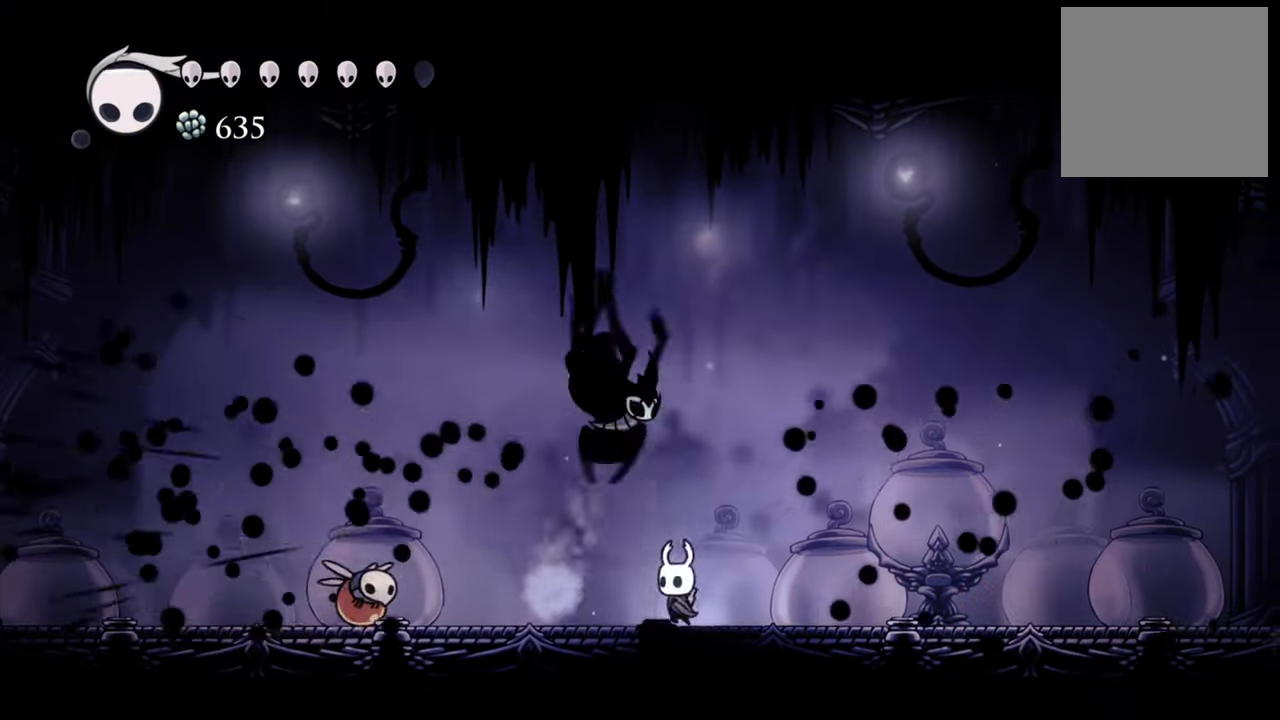
{"buttons": ["DPAD_LEFT"], "events": [[40, "X", "up"], [120, "X", "down"], [220, "X", "up"]]}
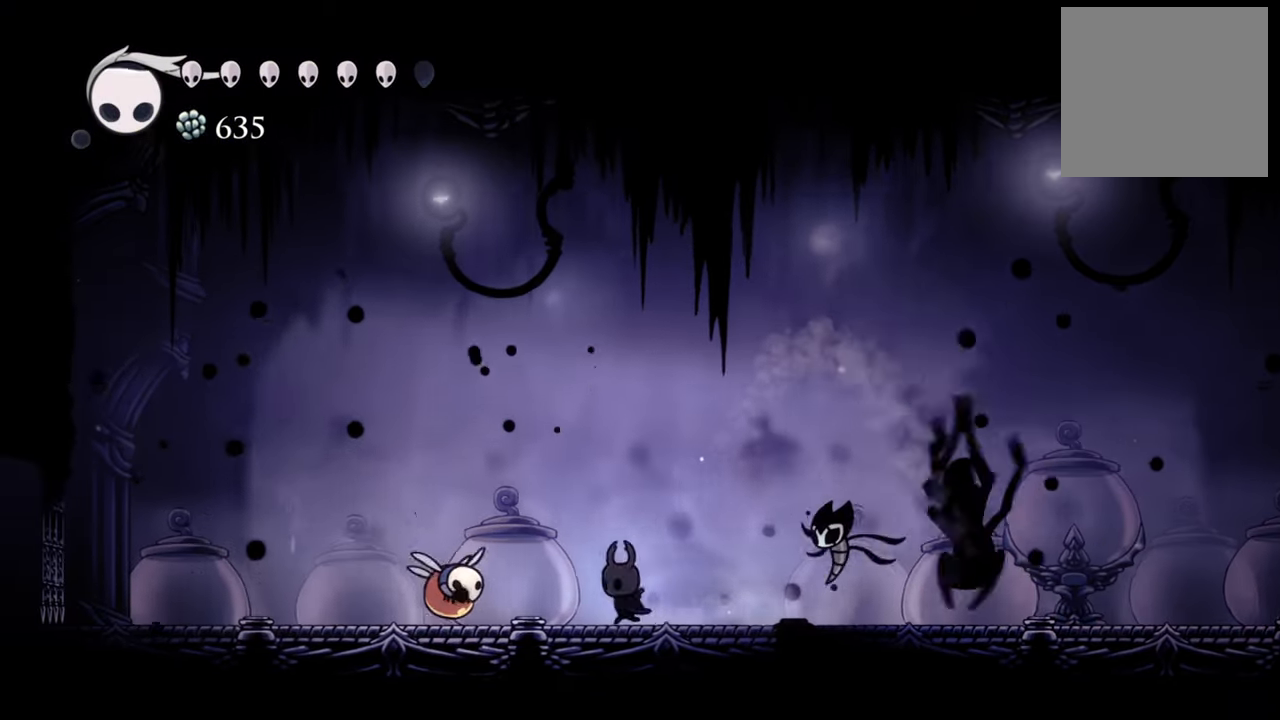
{"buttons": [], "events": [[300, "X", "down"], [440, "DPAD_LEFT", "up"], [440, "X", "up"]]}
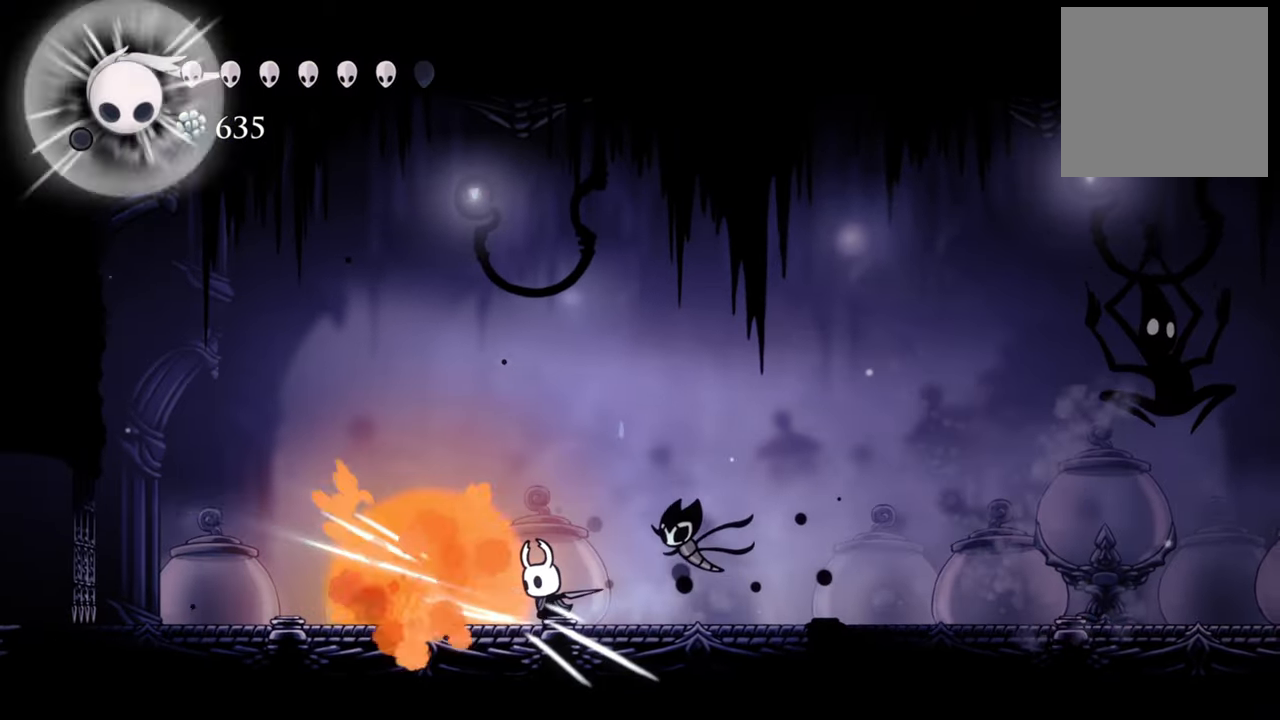
{"buttons": ["DPAD_RIGHT"], "events": [[80, "DPAD_DOWN", "down"], [80, "DPAD_RIGHT", "down"], [100, "R2", "down"], [220, "DPAD_DOWN", "up"], [300, "R2", "up"]]}
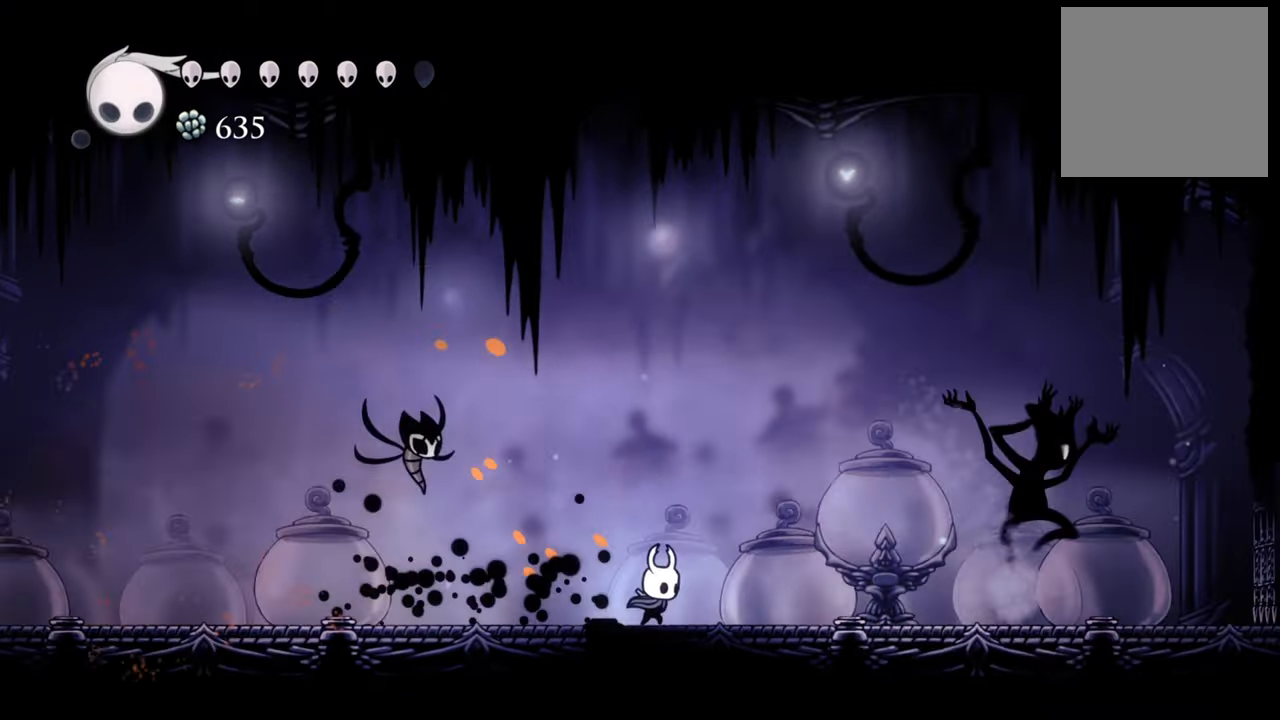
{"buttons": [], "events": [[80, "R2", "down"], [280, "R2", "up"], [480, "DPAD_RIGHT", "up"]]}
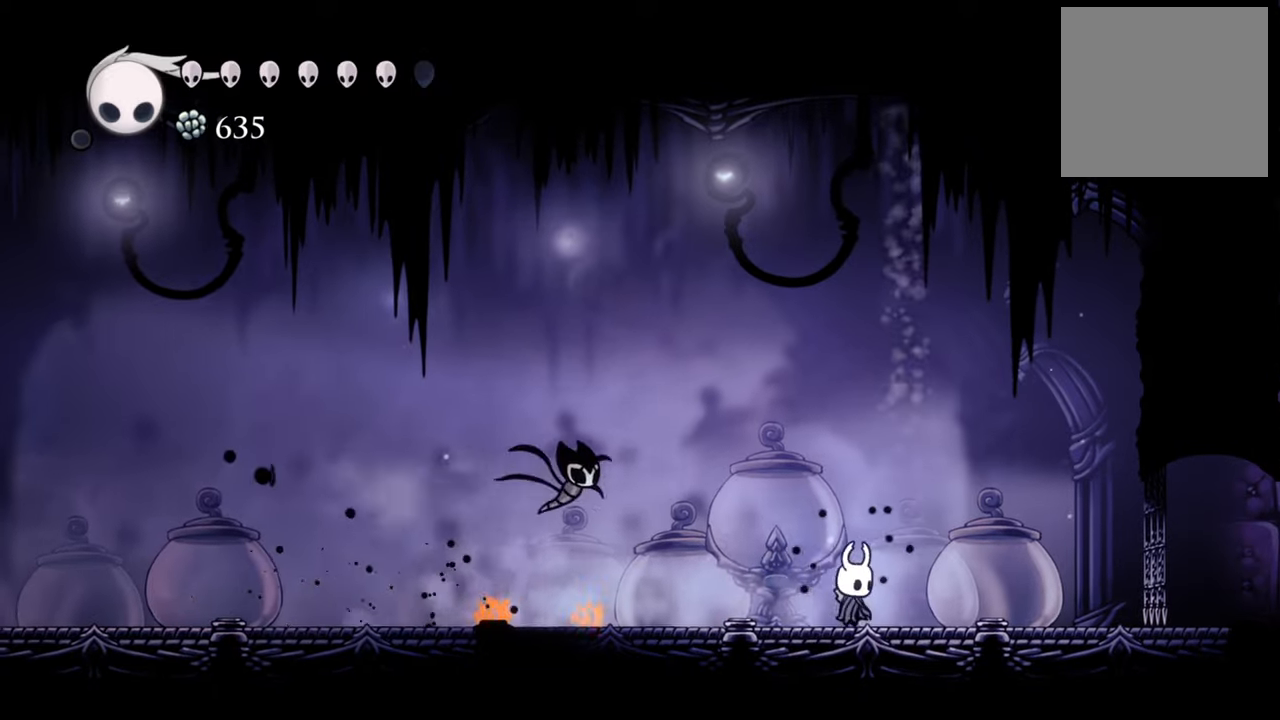
{"buttons": ["DPAD_LEFT"], "events": [[100, "DPAD_LEFT", "down"], [280, "R2", "down"], [480, "R2", "up"]]}
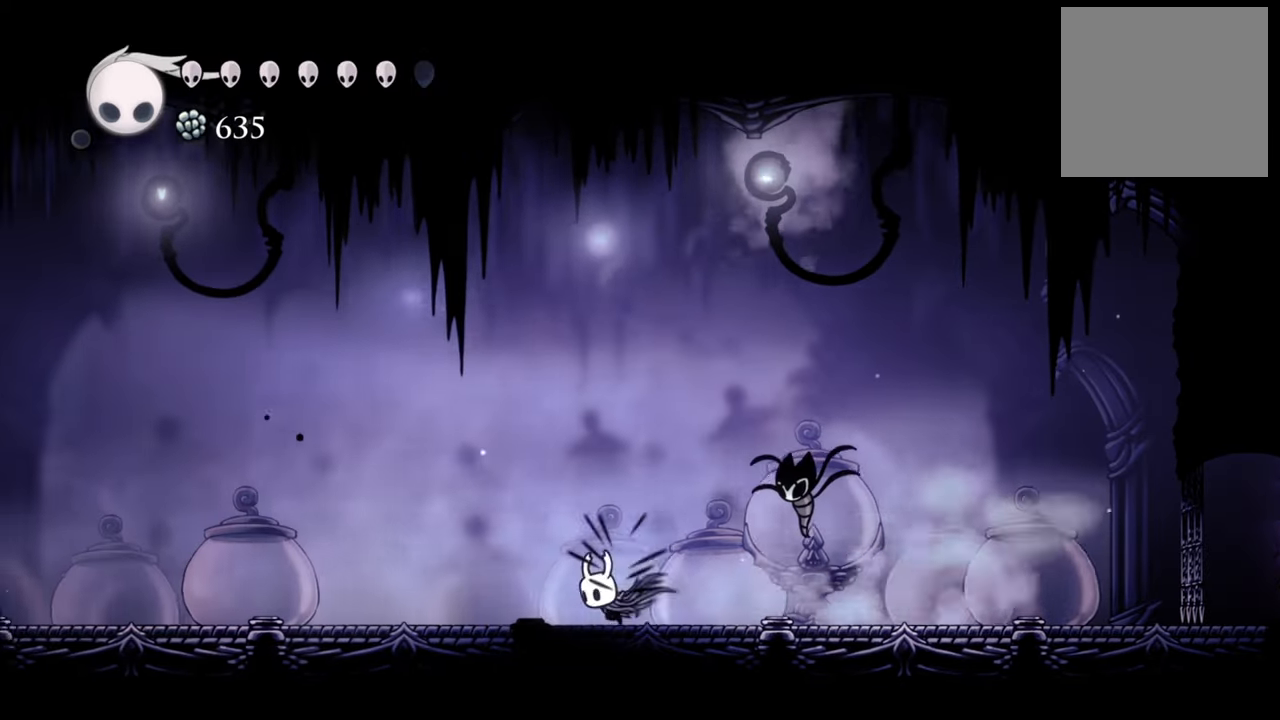
{"buttons": ["DPAD_RIGHT"], "events": [[180, "DPAD_LEFT", "up"], [260, "DPAD_RIGHT", "down"]]}
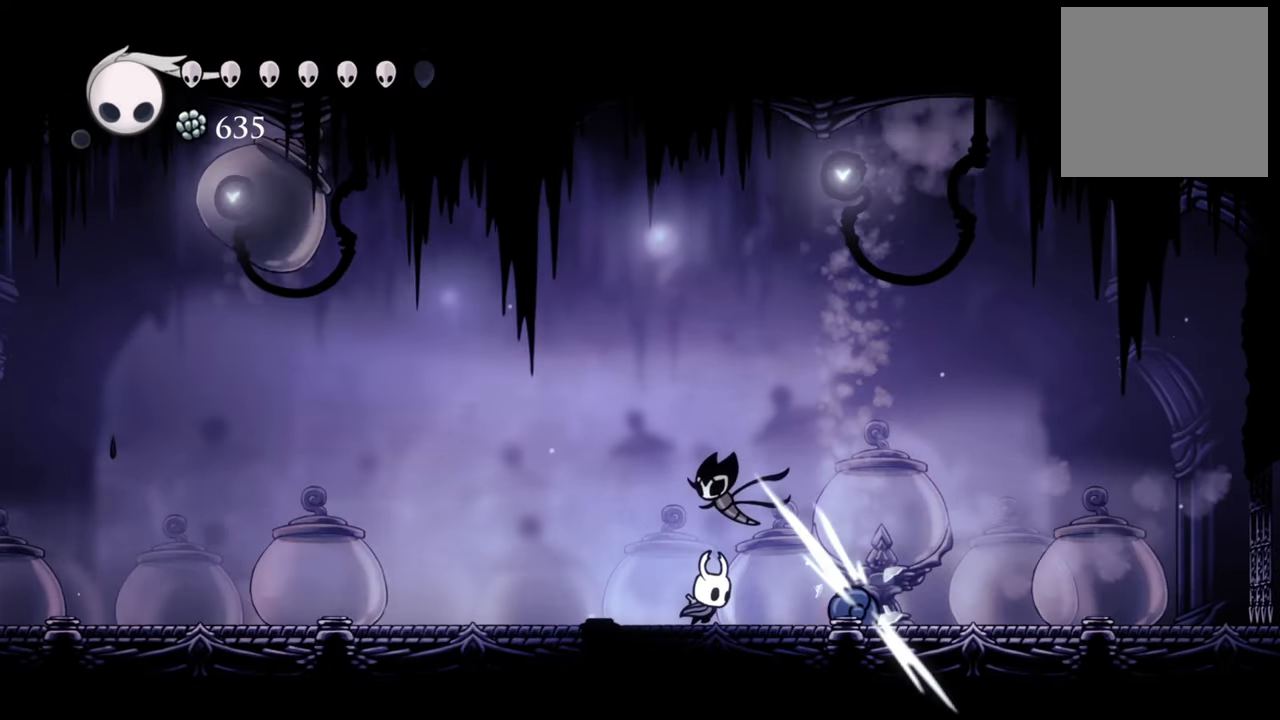
{"buttons": [], "events": [[120, "DPAD_RIGHT", "up"], [360, "X", "down"], [480, "X", "up"]]}